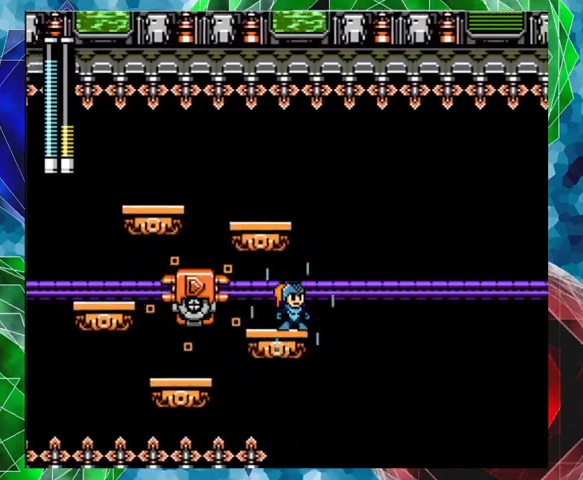
Gameplay with a controller (Nintendo layout); each line is a JSON object with the inputs held at the frame after it. "events" lists button and stick changes between this image and that frame as [ms after this image, input, new state], when the widget could be followed in between. Not read: L3 R3.
{"buttons": [], "left_stick": "center", "right_stick": "center", "events": [[67, "B", "down"], [233, "DPAD_RIGHT", "down"], [267, "B", "up"], [433, "DPAD_RIGHT", "up"]]}
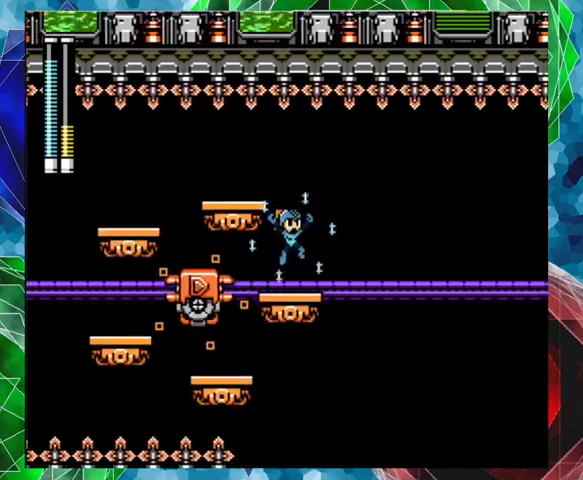
{"buttons": ["DPAD_RIGHT"], "left_stick": "center", "right_stick": "center", "events": [[300, "B", "down"], [433, "DPAD_RIGHT", "down"], [500, "B", "up"]]}
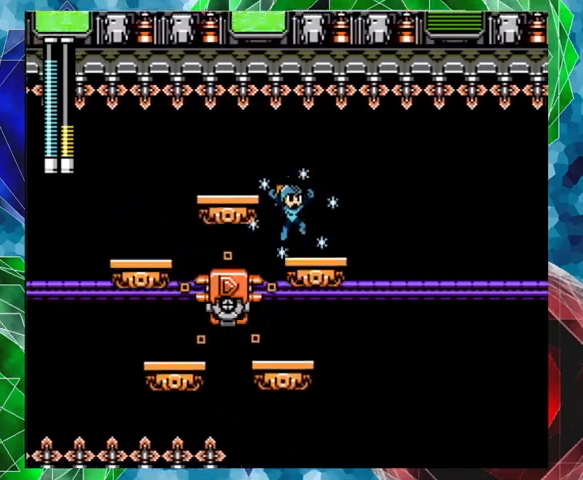
{"buttons": [], "left_stick": "center", "right_stick": "center", "events": [[133, "DPAD_RIGHT", "up"]]}
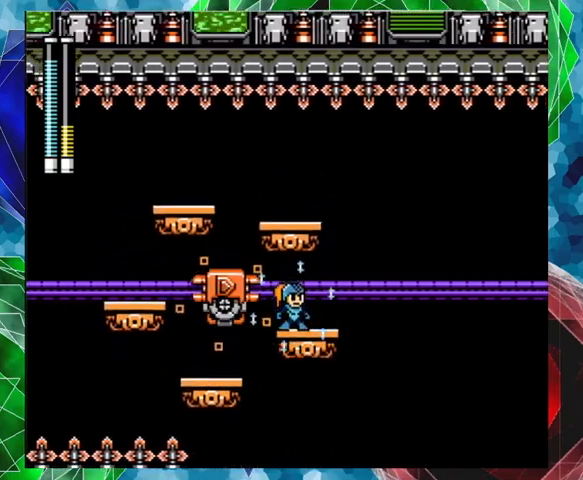
{"buttons": [], "left_stick": "center", "right_stick": "center", "events": [[33, "B", "down"], [67, "DPAD_RIGHT", "down"], [233, "B", "up"], [367, "DPAD_RIGHT", "up"]]}
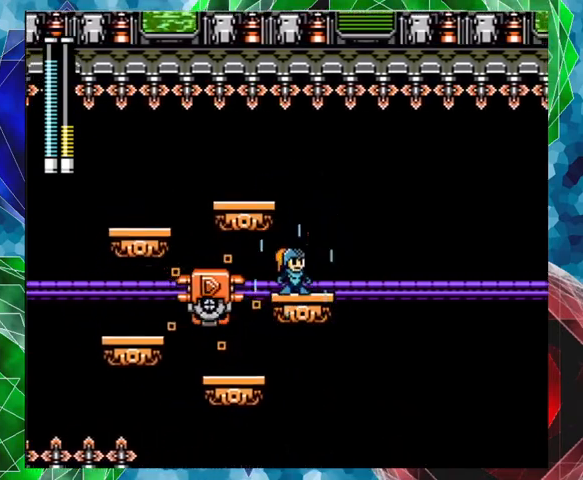
{"buttons": [], "left_stick": "center", "right_stick": "center", "events": [[167, "B", "down"], [200, "DPAD_RIGHT", "down"], [400, "B", "up"], [500, "DPAD_RIGHT", "up"]]}
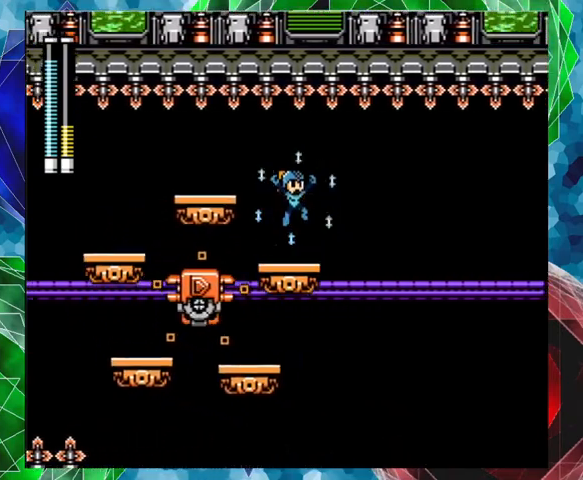
{"buttons": ["B", "DPAD_RIGHT"], "left_stick": "center", "right_stick": "center", "events": [[400, "B", "down"], [500, "DPAD_RIGHT", "down"]]}
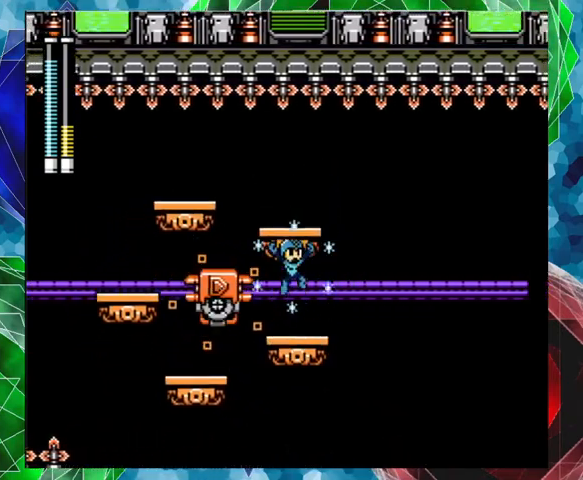
{"buttons": [], "left_stick": "center", "right_stick": "center", "events": [[100, "B", "up"], [233, "DPAD_RIGHT", "up"]]}
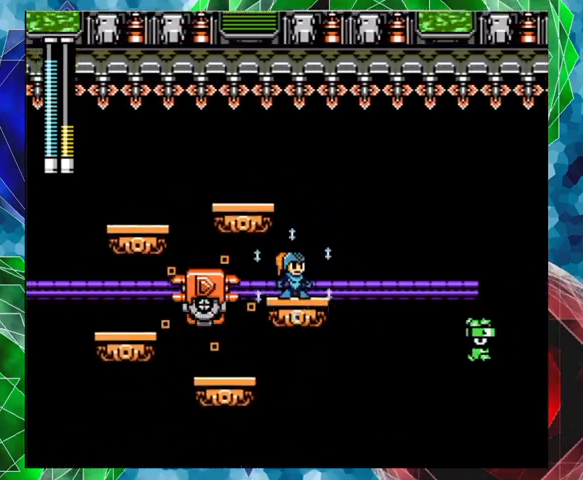
{"buttons": [], "left_stick": "center", "right_stick": "center", "events": []}
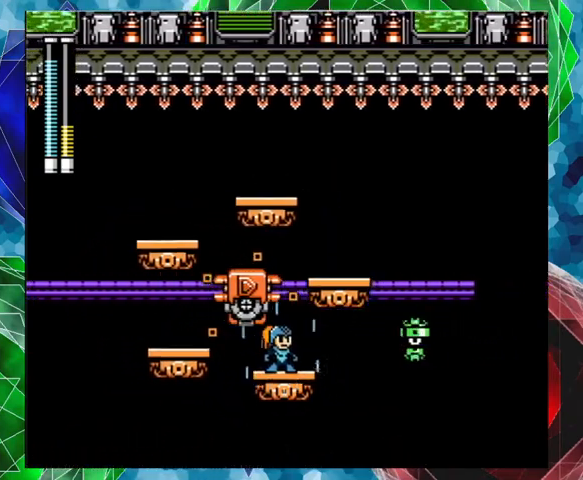
{"buttons": [], "left_stick": "center", "right_stick": "center", "events": []}
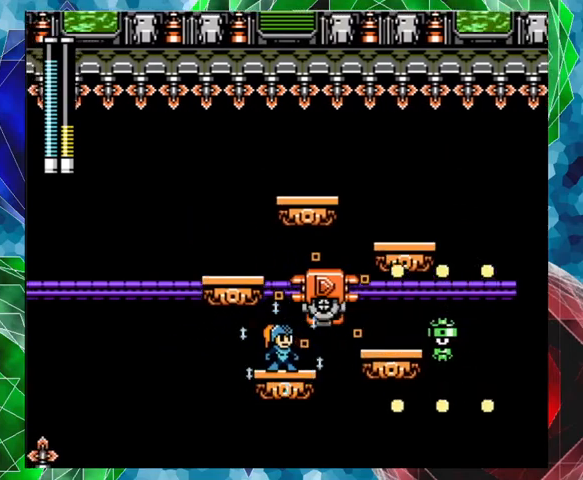
{"buttons": [], "left_stick": "center", "right_stick": "center", "events": []}
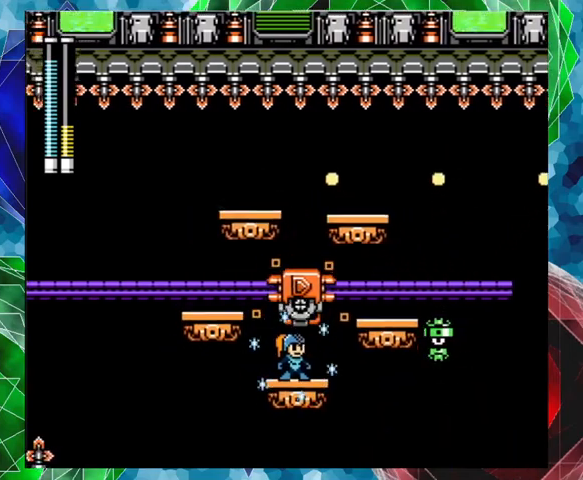
{"buttons": [], "left_stick": "center", "right_stick": "center", "events": []}
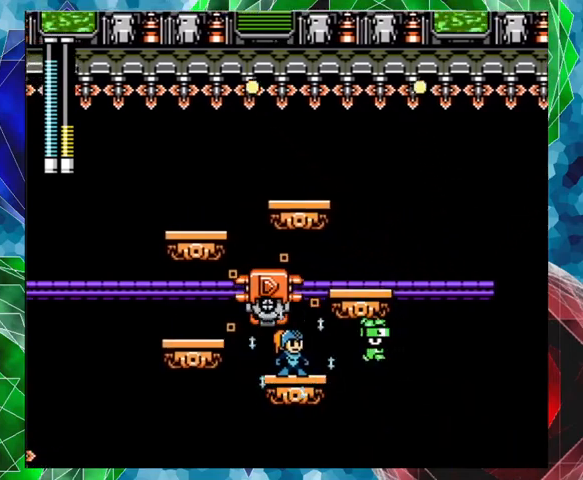
{"buttons": [], "left_stick": "center", "right_stick": "center", "events": [[100, "DPAD_RIGHT", "down"], [233, "DPAD_RIGHT", "up"]]}
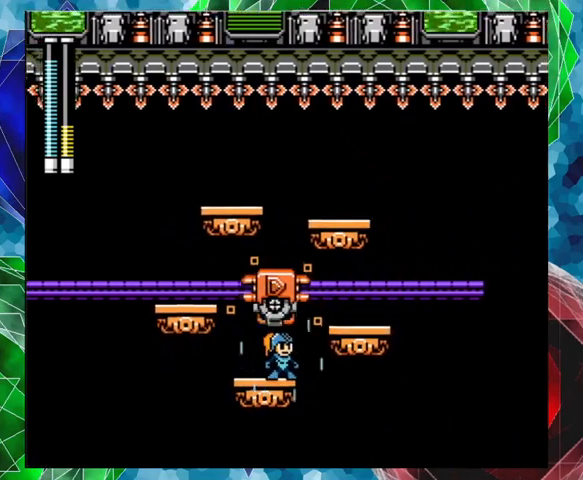
{"buttons": ["B", "DPAD_UP", "DPAD_RIGHT"], "left_stick": "center", "right_stick": "center", "events": [[400, "B", "down"], [400, "DPAD_RIGHT", "down"], [500, "DPAD_UP", "down"]]}
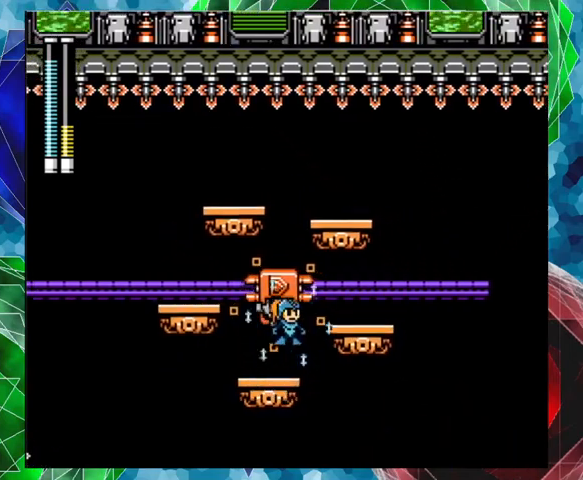
{"buttons": [], "left_stick": "center", "right_stick": "center", "events": [[67, "DPAD_UP", "up"], [133, "B", "up"], [333, "DPAD_RIGHT", "up"]]}
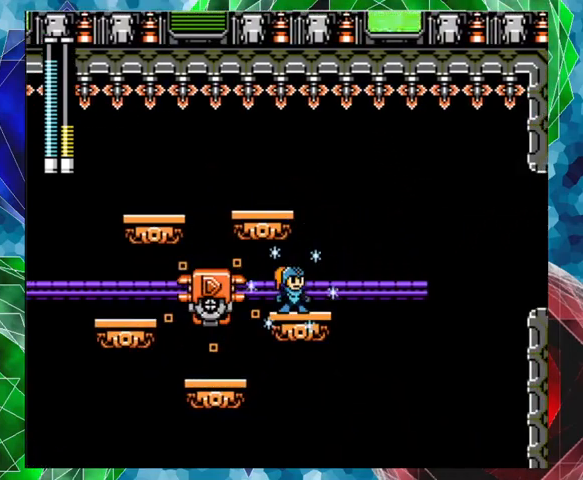
{"buttons": [], "left_stick": "center", "right_stick": "center", "events": []}
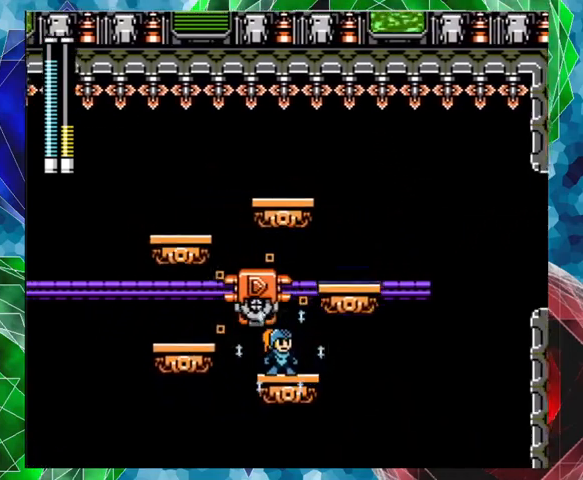
{"buttons": [], "left_stick": "center", "right_stick": "center", "events": []}
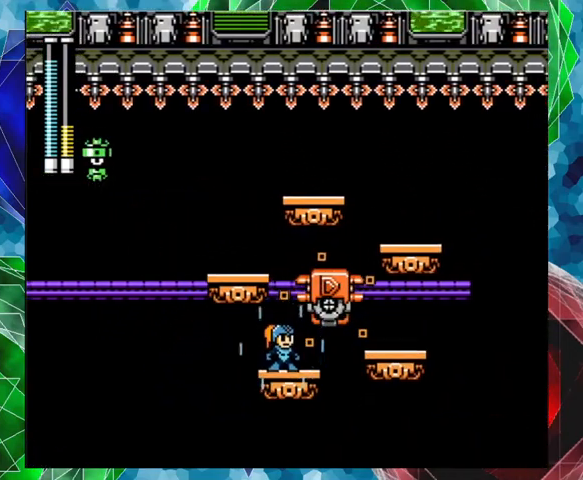
{"buttons": ["DPAD_RIGHT"], "left_stick": "center", "right_stick": "center", "events": [[33, "DPAD_RIGHT", "down"], [133, "B", "down"], [133, "DPAD_UP", "down"], [400, "B", "up"], [400, "DPAD_UP", "up"]]}
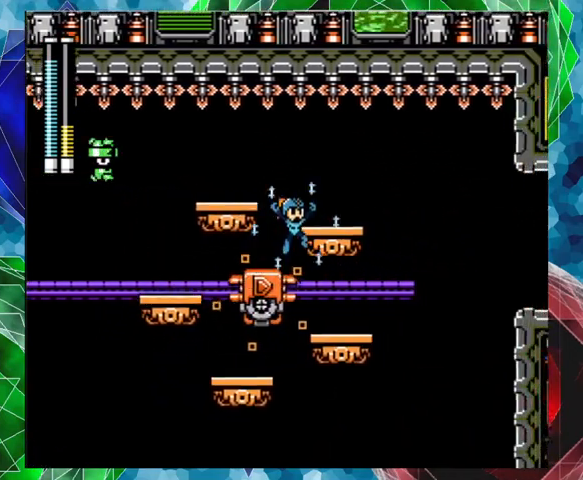
{"buttons": [], "left_stick": "center", "right_stick": "center", "events": [[200, "DPAD_RIGHT", "up"]]}
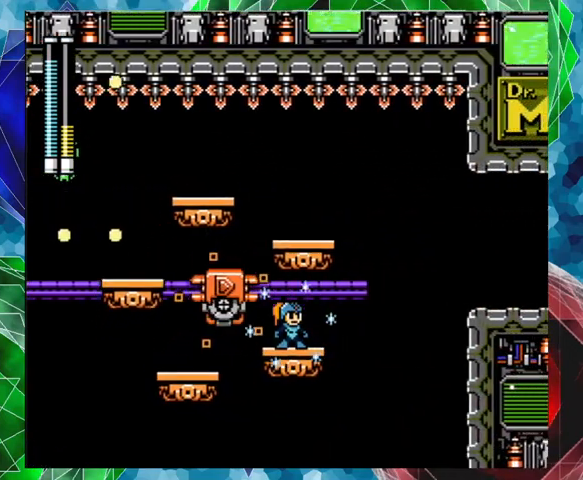
{"buttons": ["DPAD_UP", "DPAD_RIGHT"], "left_stick": "center", "right_stick": "center", "events": [[233, "B", "down"], [233, "DPAD_RIGHT", "down"], [267, "DPAD_UP", "down"], [433, "B", "up"]]}
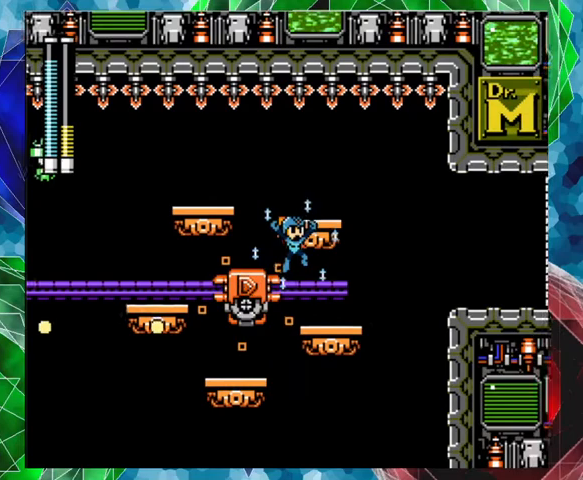
{"buttons": ["B", "DPAD_RIGHT"], "left_stick": "center", "right_stick": "center", "events": [[33, "DPAD_UP", "up"], [133, "DPAD_RIGHT", "up"], [467, "B", "down"], [467, "DPAD_RIGHT", "down"]]}
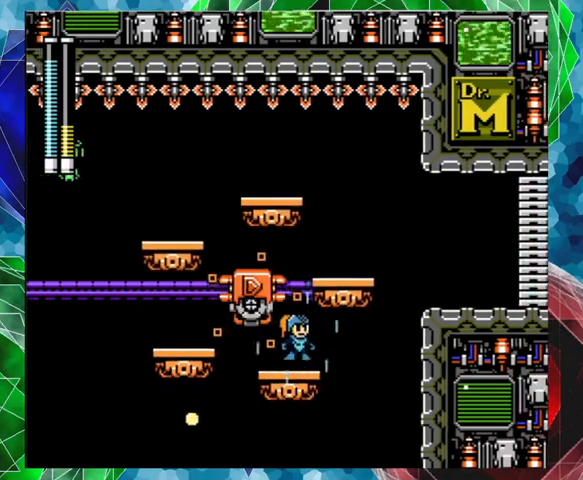
{"buttons": [], "left_stick": "center", "right_stick": "center", "events": [[67, "DPAD_UP", "down"], [100, "DPAD_UP", "up"], [167, "B", "up"], [333, "DPAD_RIGHT", "up"]]}
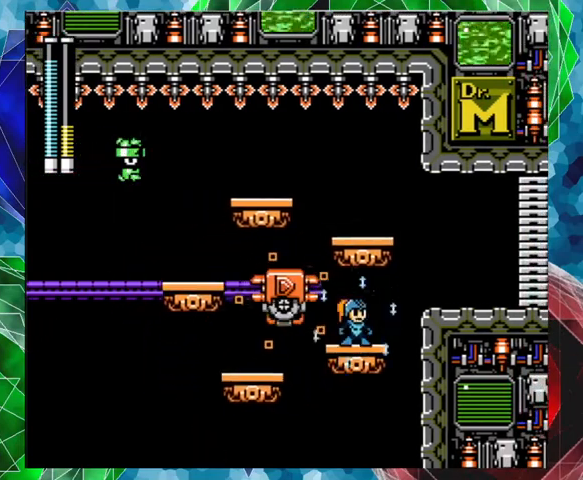
{"buttons": ["B", "DPAD_UP", "DPAD_RIGHT"], "left_stick": "center", "right_stick": "center", "events": [[233, "B", "down"], [367, "DPAD_RIGHT", "down"], [367, "DPAD_UP", "down"]]}
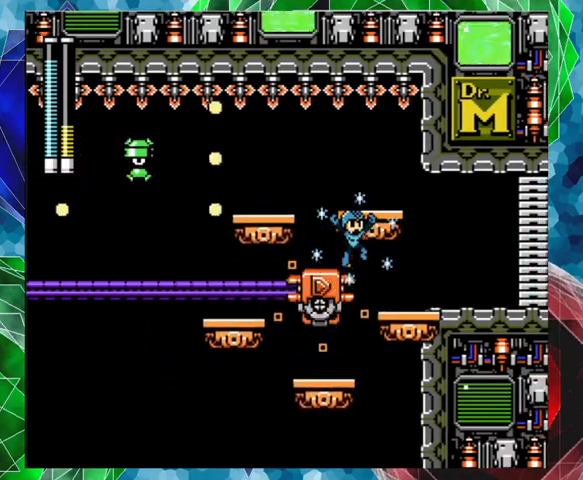
{"buttons": ["DPAD_RIGHT"], "left_stick": "center", "right_stick": "center", "events": [[333, "B", "up"], [333, "DPAD_UP", "up"]]}
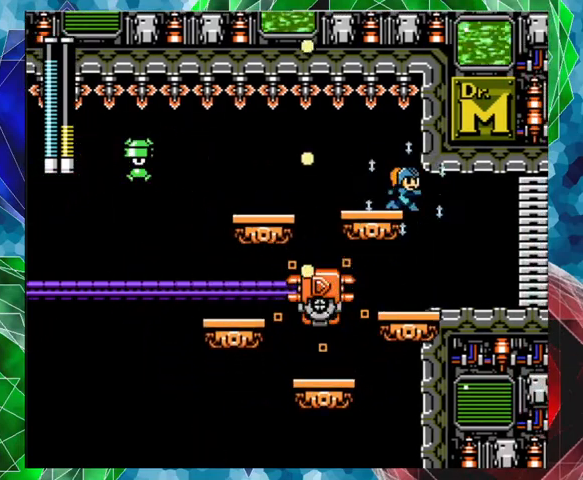
{"buttons": [], "left_stick": "center", "right_stick": "center", "events": [[100, "DPAD_RIGHT", "up"]]}
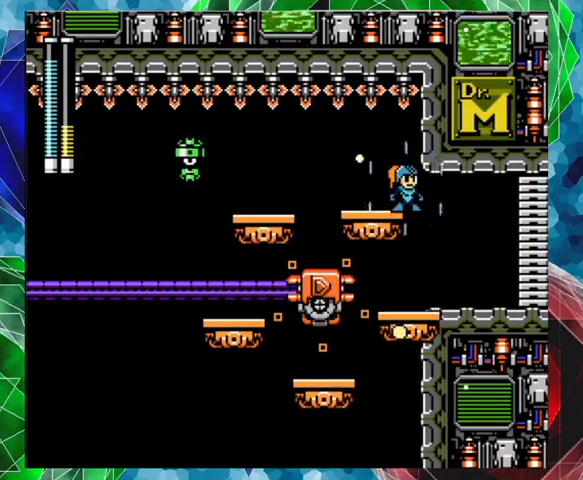
{"buttons": ["DPAD_LEFT"], "left_stick": "center", "right_stick": "center", "events": [[200, "DPAD_LEFT", "down"]]}
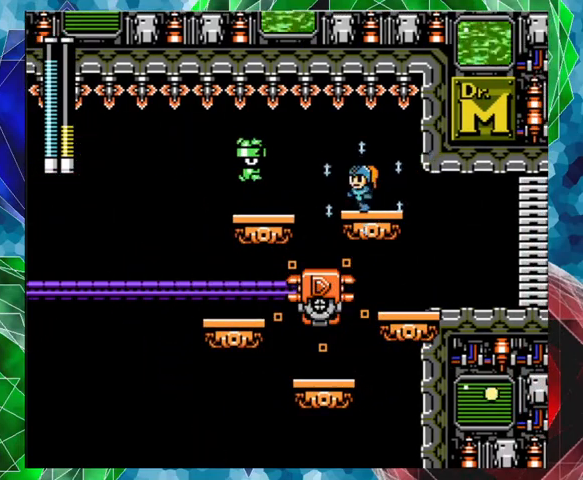
{"buttons": [], "left_stick": "center", "right_stick": "center", "events": [[133, "DPAD_LEFT", "up"]]}
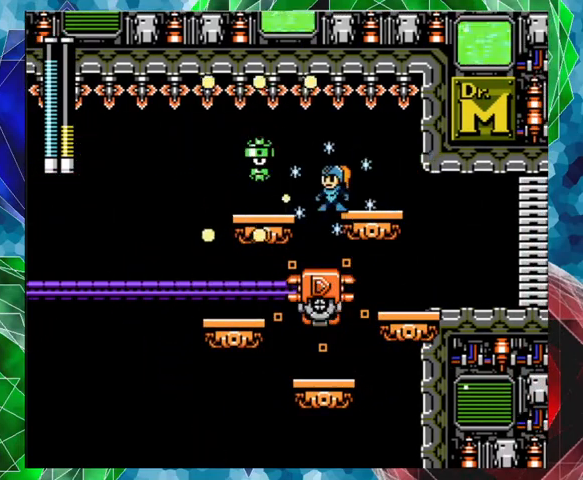
{"buttons": ["DPAD_LEFT"], "left_stick": "center", "right_stick": "center", "events": [[400, "DPAD_LEFT", "down"]]}
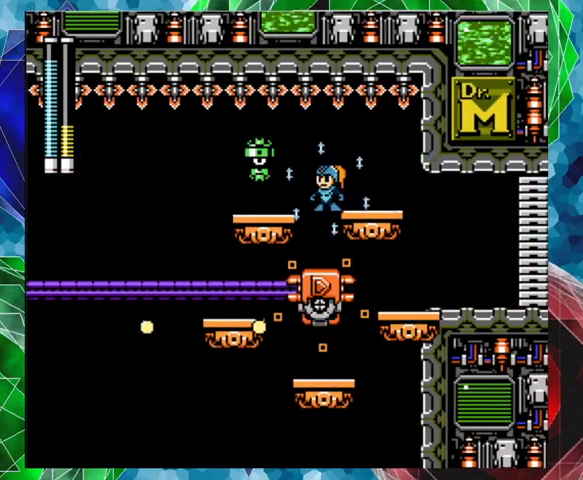
{"buttons": ["DPAD_RIGHT"], "left_stick": "center", "right_stick": "center", "events": [[67, "DPAD_LEFT", "up"], [500, "DPAD_RIGHT", "down"]]}
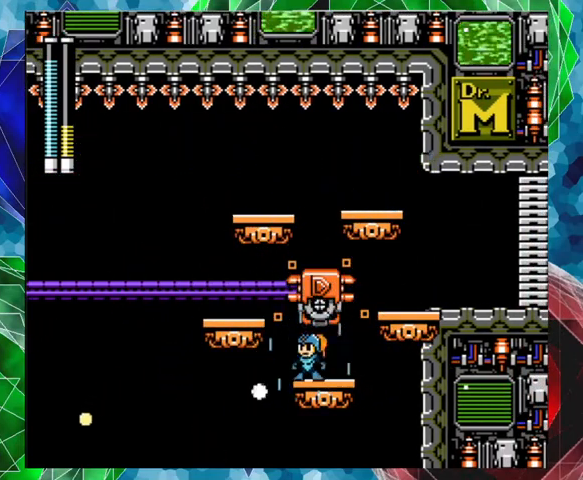
{"buttons": ["DPAD_RIGHT"], "left_stick": "center", "right_stick": "center", "events": [[33, "B", "down"], [67, "DPAD_UP", "down"], [333, "DPAD_UP", "up"], [367, "B", "up"]]}
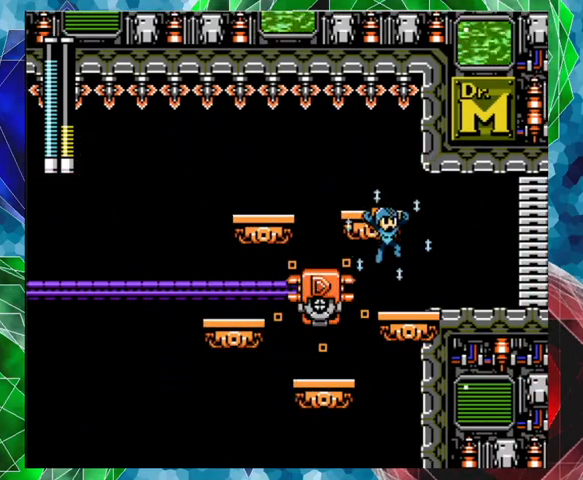
{"buttons": ["DPAD_RIGHT"], "left_stick": "center", "right_stick": "center", "events": []}